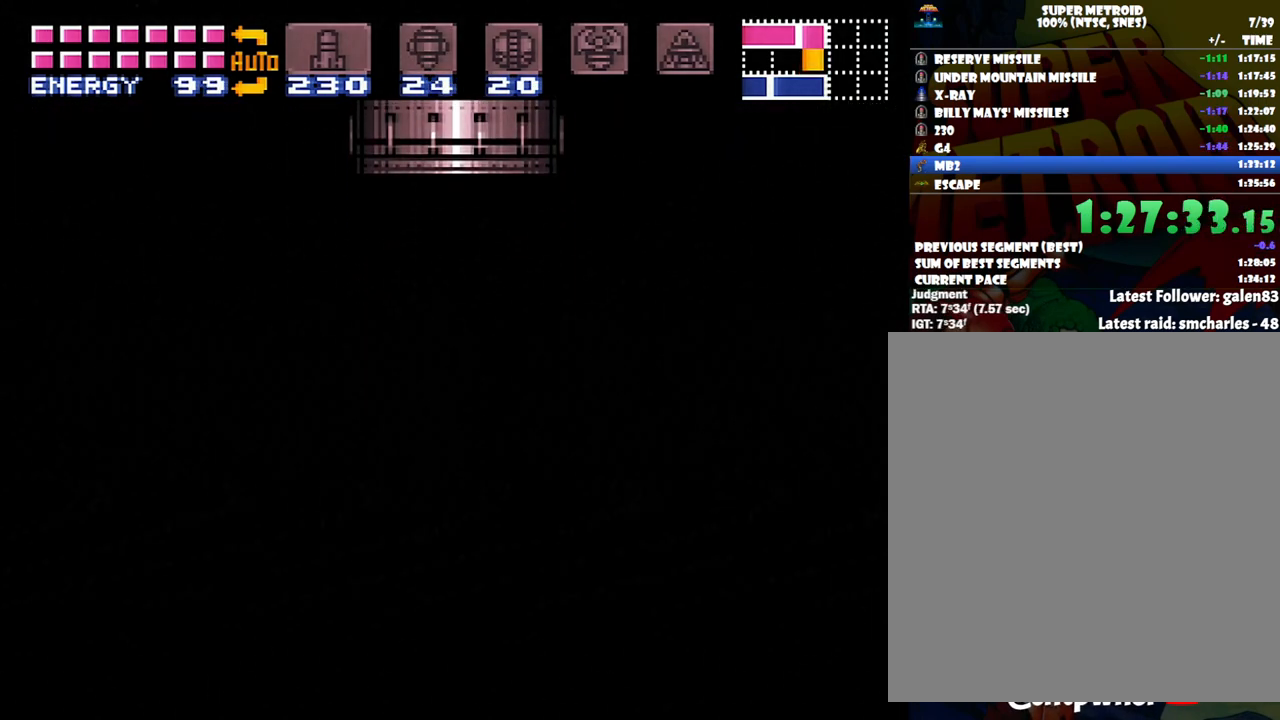
Gameplay with a controller (Nintendo layout); each line is a JSON object with the inputs held at the frame after it. "events" lists button and stick changes between this image and that frame as [ms after this image, input, new state], when the widget could be followed in between. Not read: L3 R3.
{"buttons": [], "events": []}
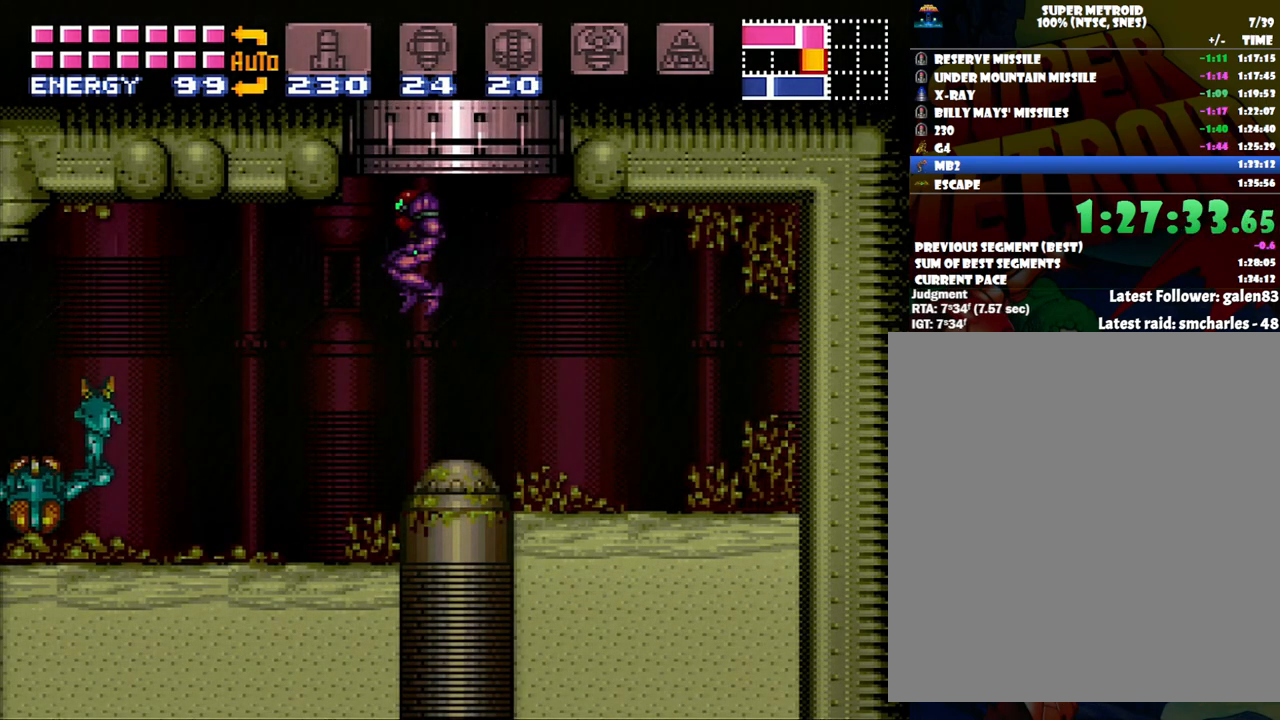
{"buttons": ["A", "DPAD_LEFT"], "events": [[117, "DPAD_LEFT", "down"], [183, "A", "down"]]}
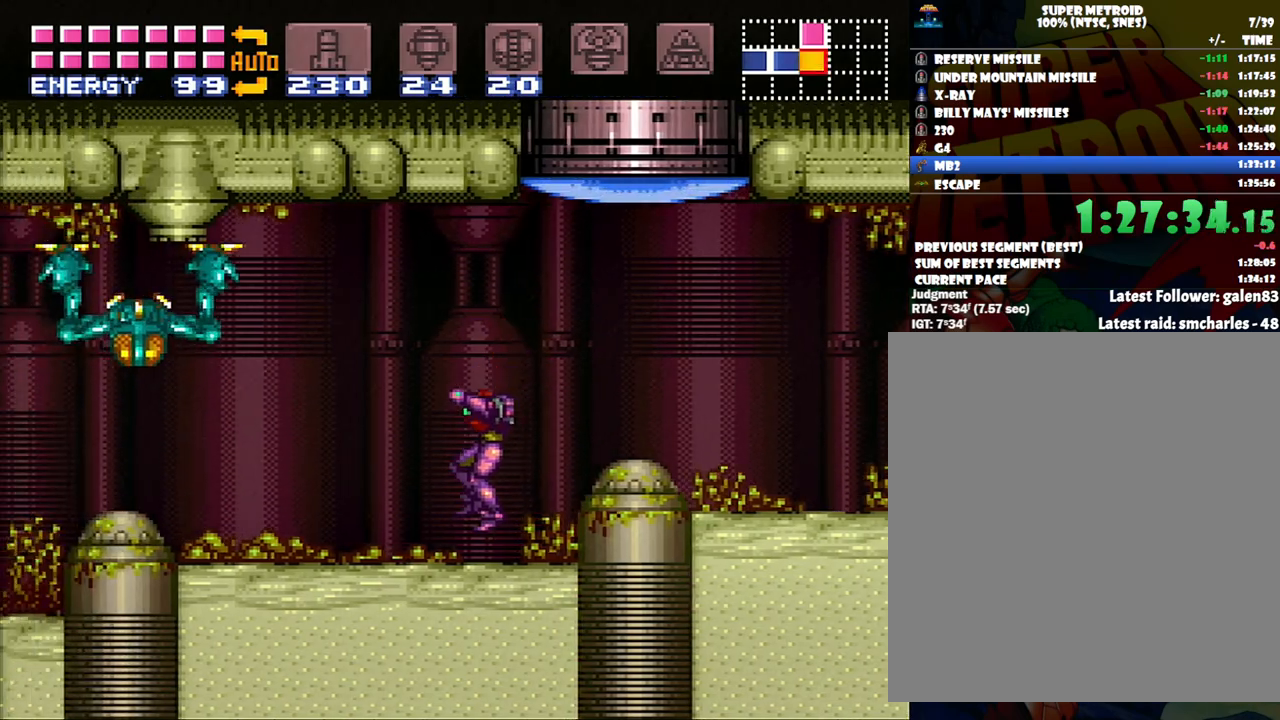
{"buttons": ["A", "DPAD_LEFT"], "events": [[133, "Y", "down"], [233, "A", "up"], [283, "Y", "up"], [433, "A", "down"]]}
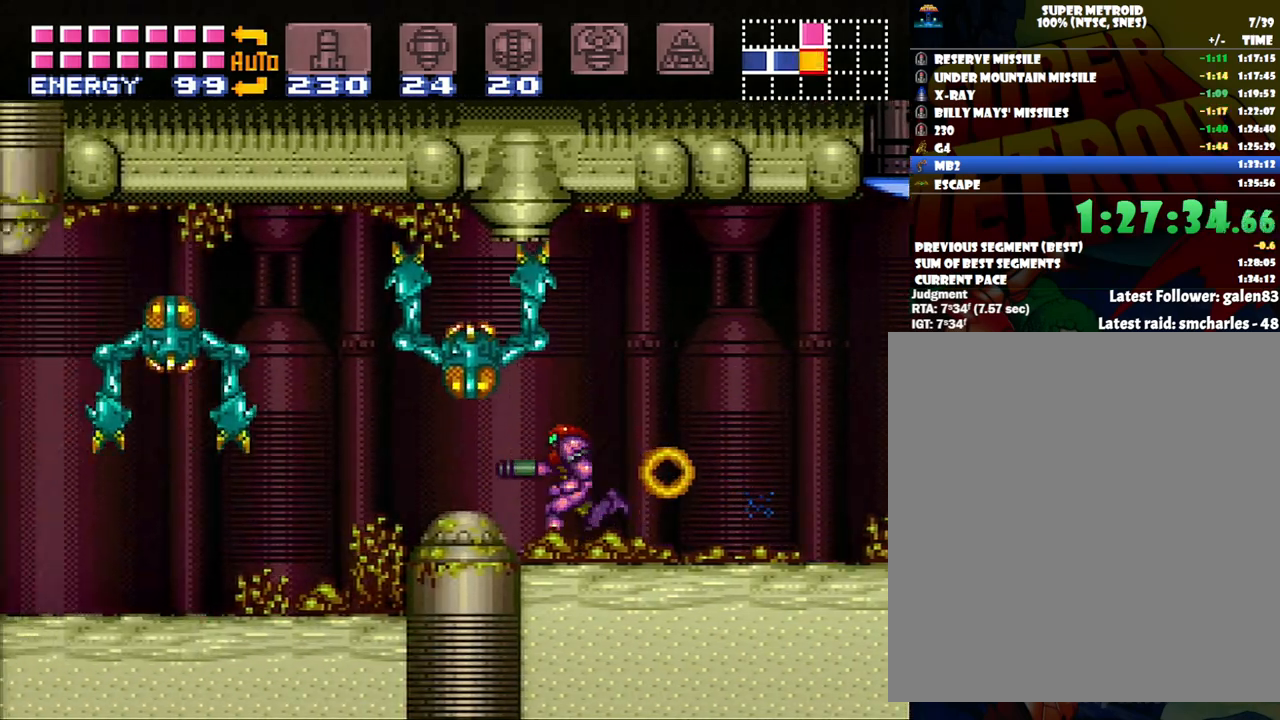
{"buttons": ["A", "DPAD_LEFT"], "events": [[117, "B", "down"], [183, "A", "up"], [267, "A", "down"], [267, "B", "up"]]}
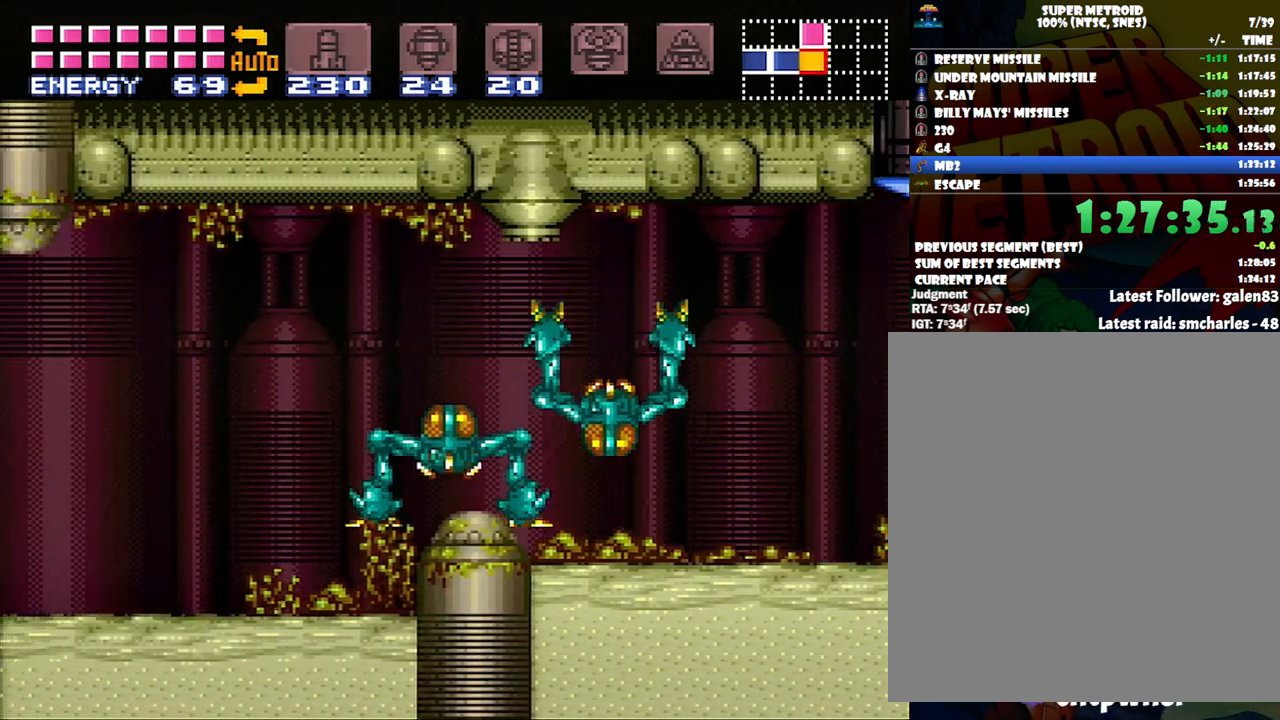
{"buttons": ["A", "DPAD_LEFT"], "events": [[83, "B", "down"], [217, "B", "up"]]}
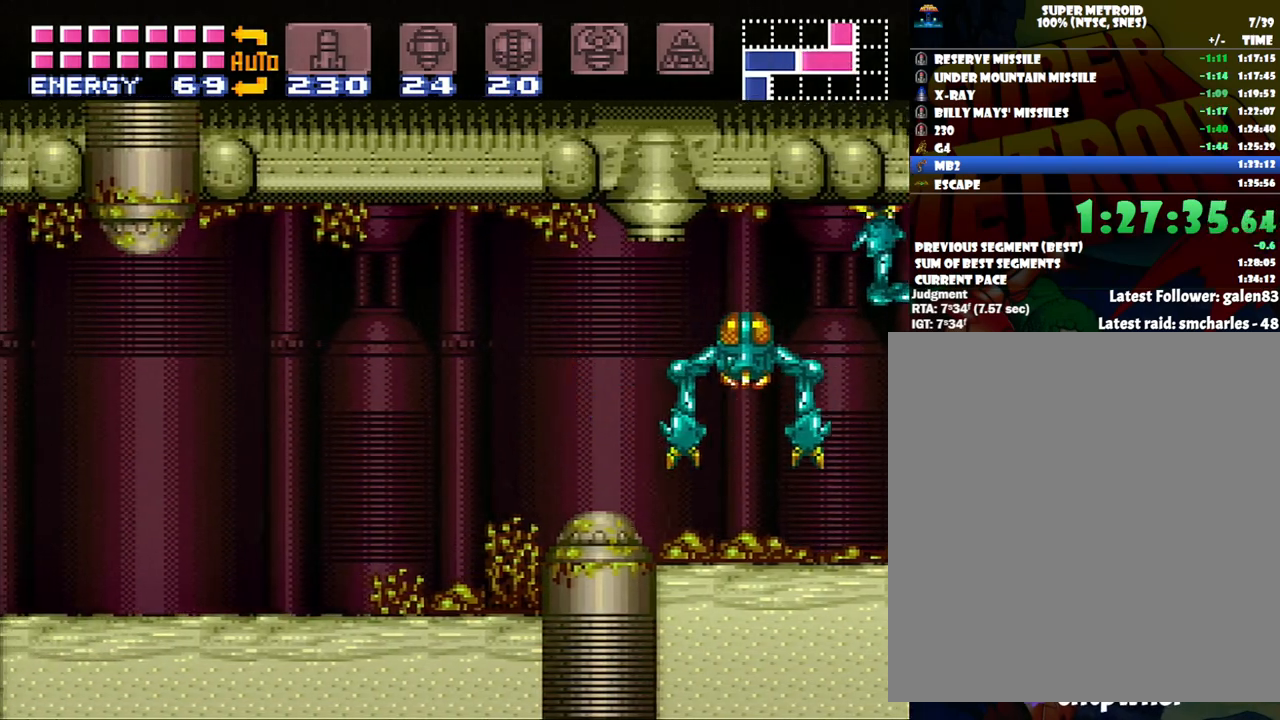
{"buttons": ["A", "DPAD_LEFT"], "events": [[300, "Y", "down"], [417, "Y", "up"]]}
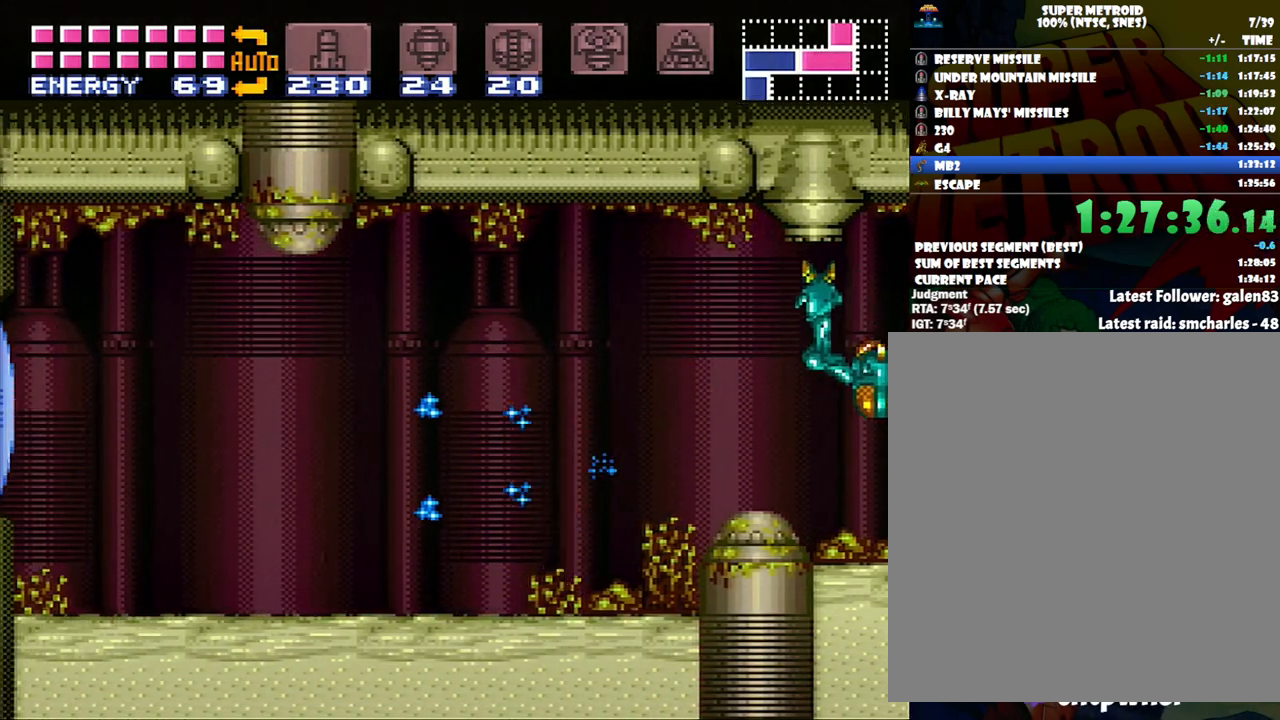
{"buttons": ["A", "DPAD_LEFT"], "events": []}
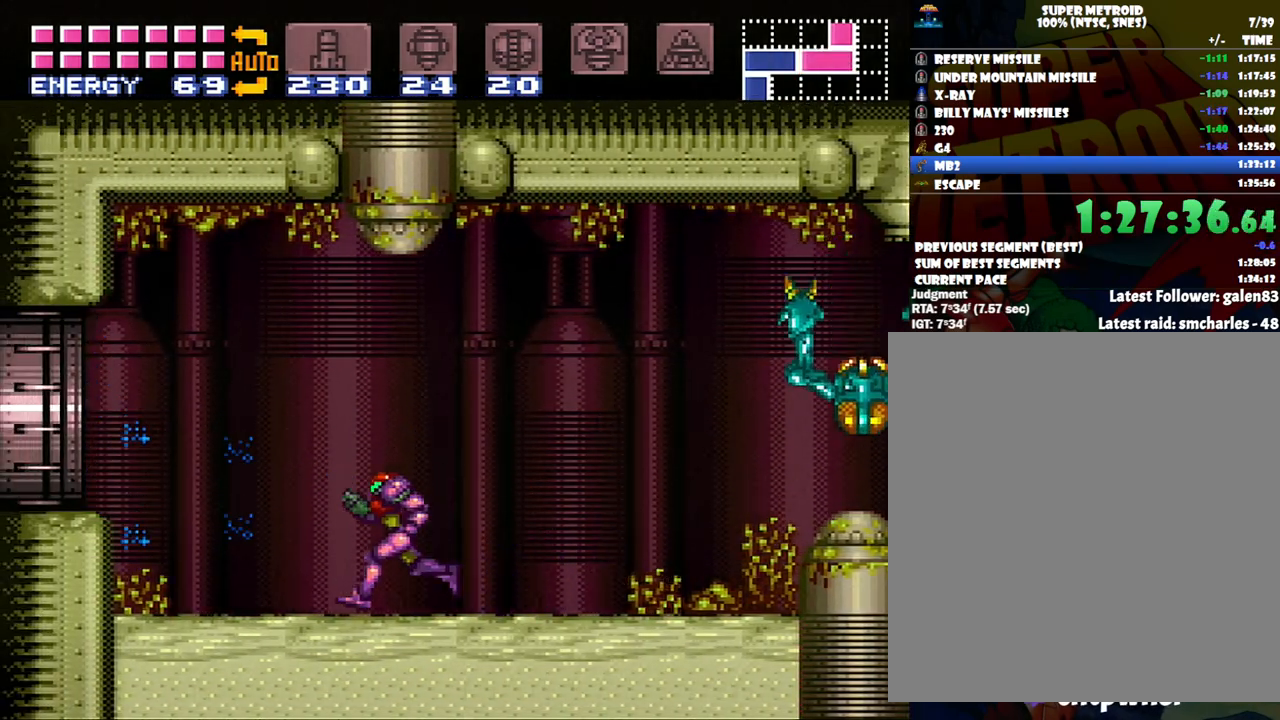
{"buttons": ["A", "DPAD_LEFT"], "events": [[150, "B", "down"], [300, "B", "up"]]}
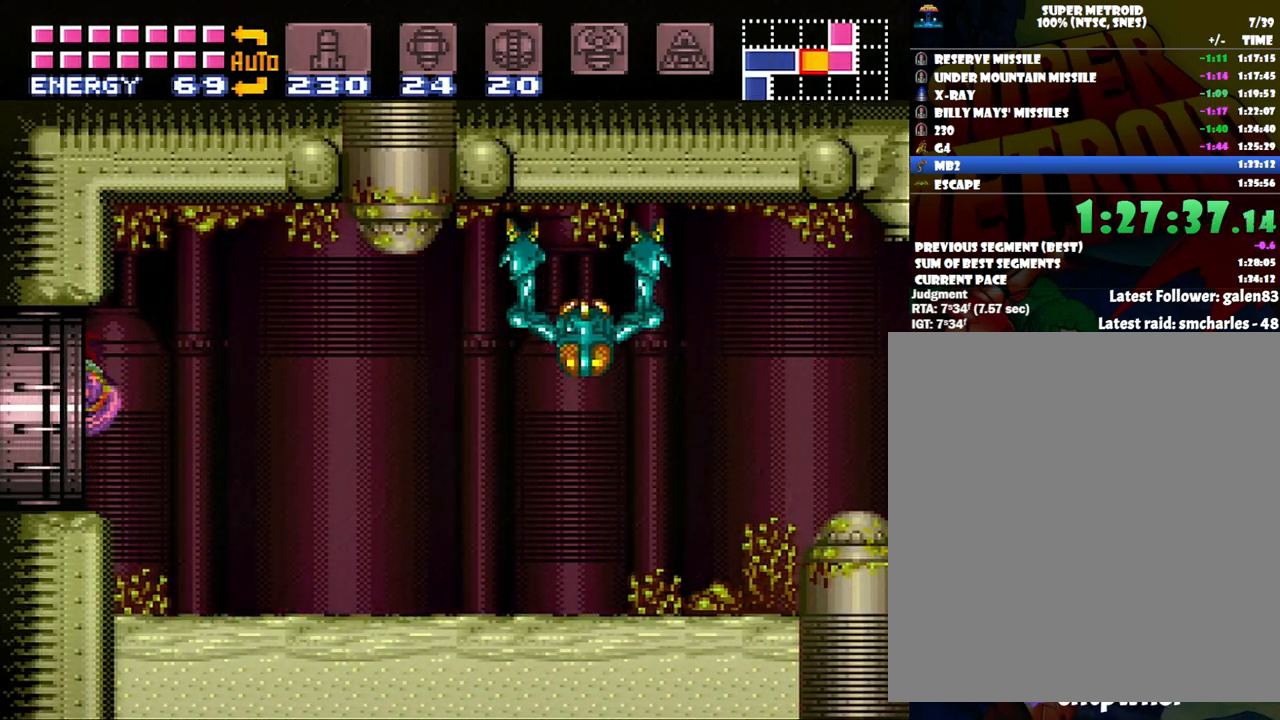
{"buttons": ["DPAD_LEFT"], "events": [[233, "A", "up"]]}
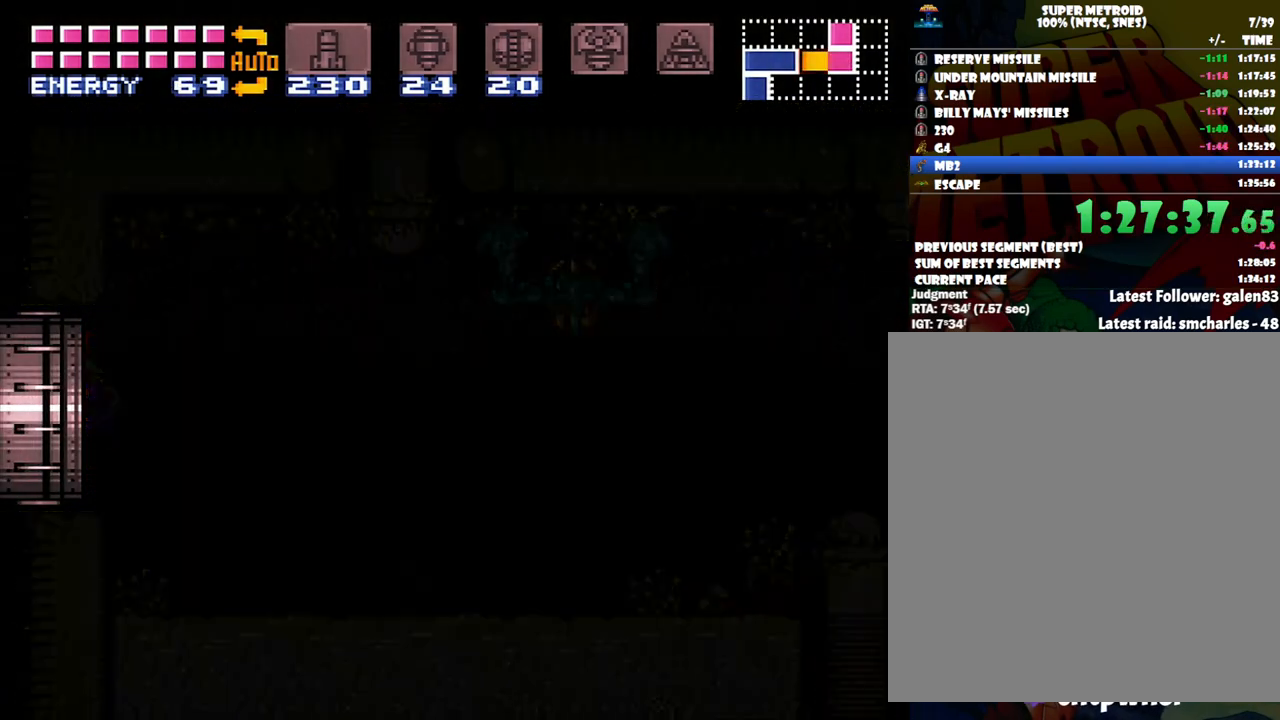
{"buttons": ["DPAD_LEFT"], "events": []}
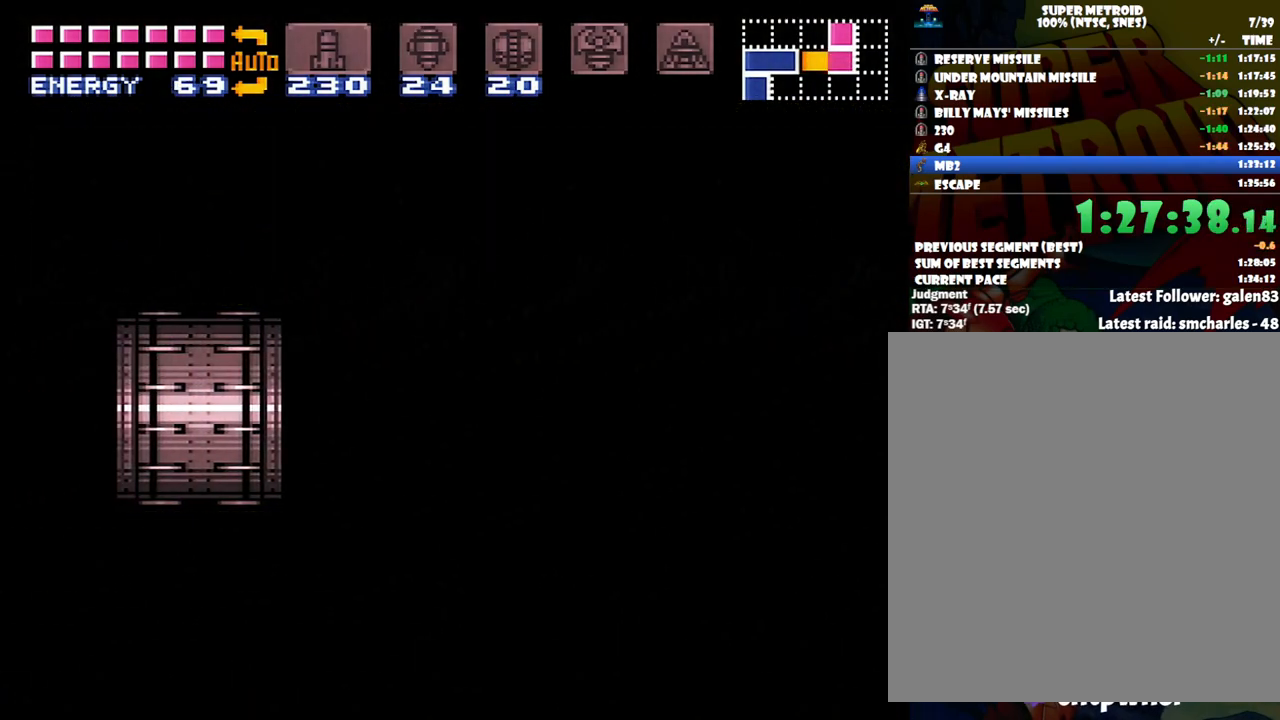
{"buttons": ["DPAD_LEFT"], "events": []}
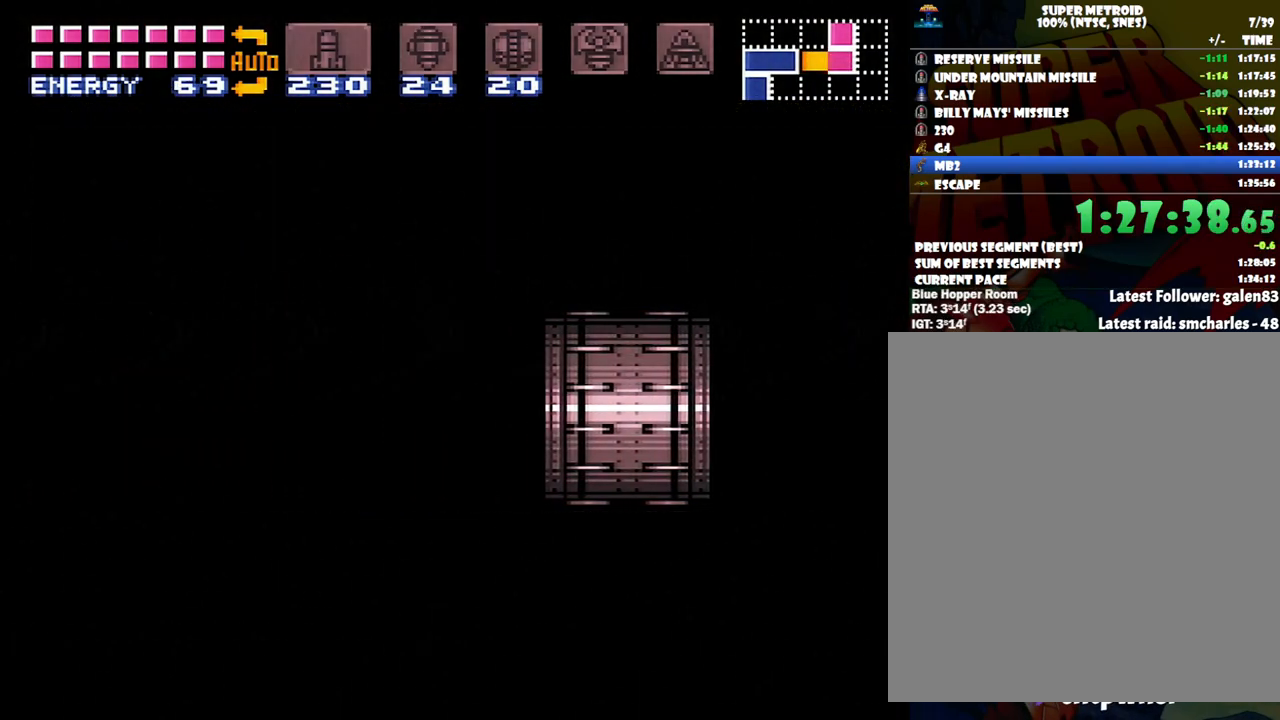
{"buttons": ["DPAD_LEFT"], "events": []}
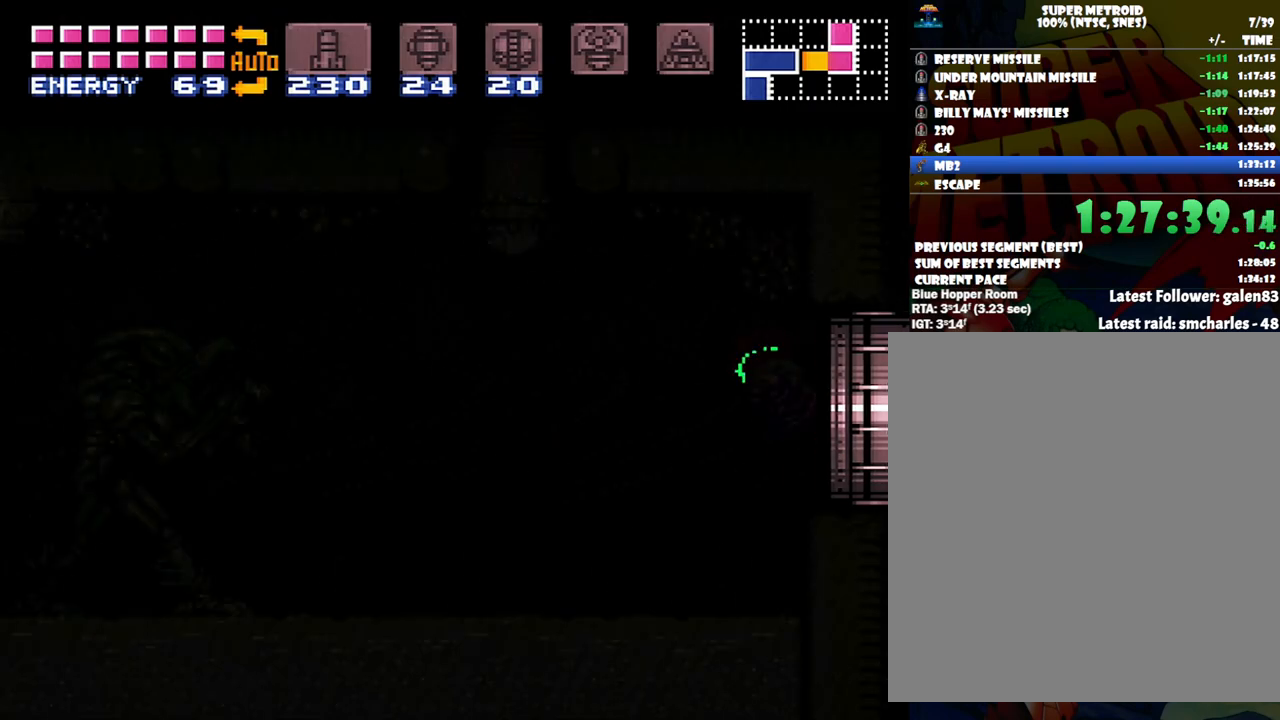
{"buttons": ["DPAD_LEFT"], "events": []}
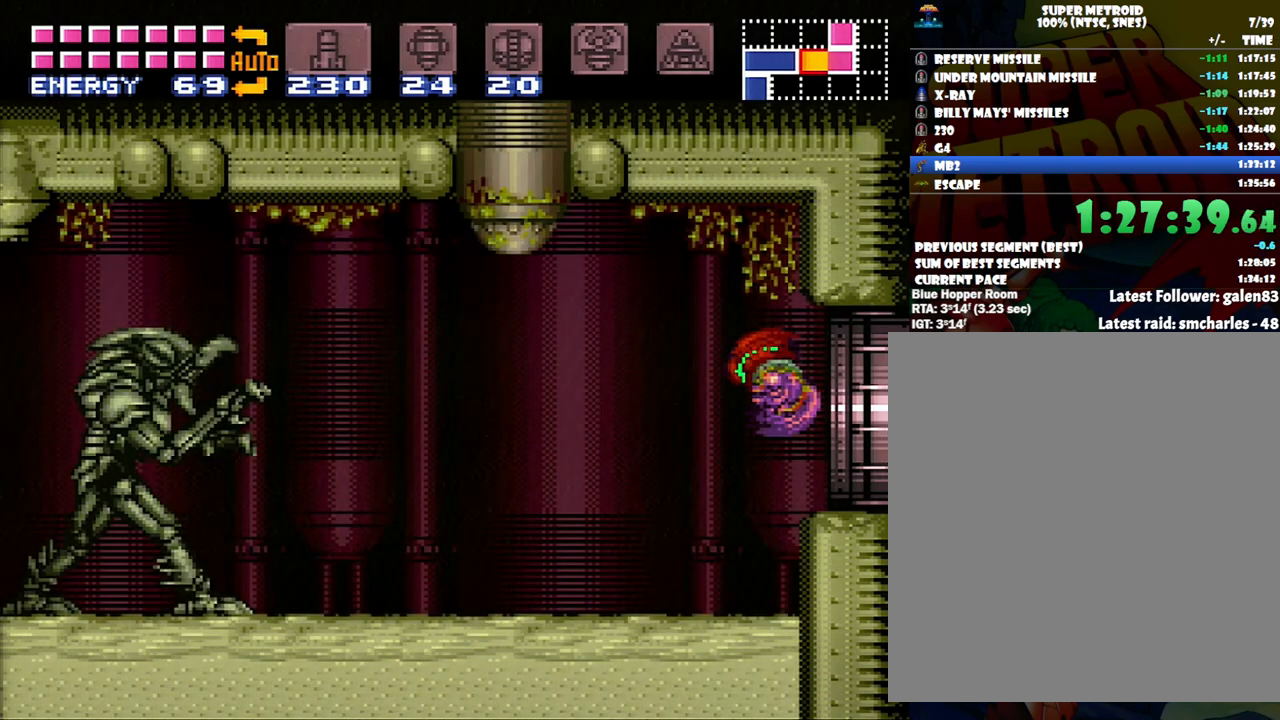
{"buttons": ["Y", "DPAD_LEFT"], "events": [[50, "Y", "down"], [133, "Y", "up"], [200, "Y", "down"], [267, "Y", "up"], [317, "Y", "down"], [433, "Y", "up"], [483, "Y", "down"]]}
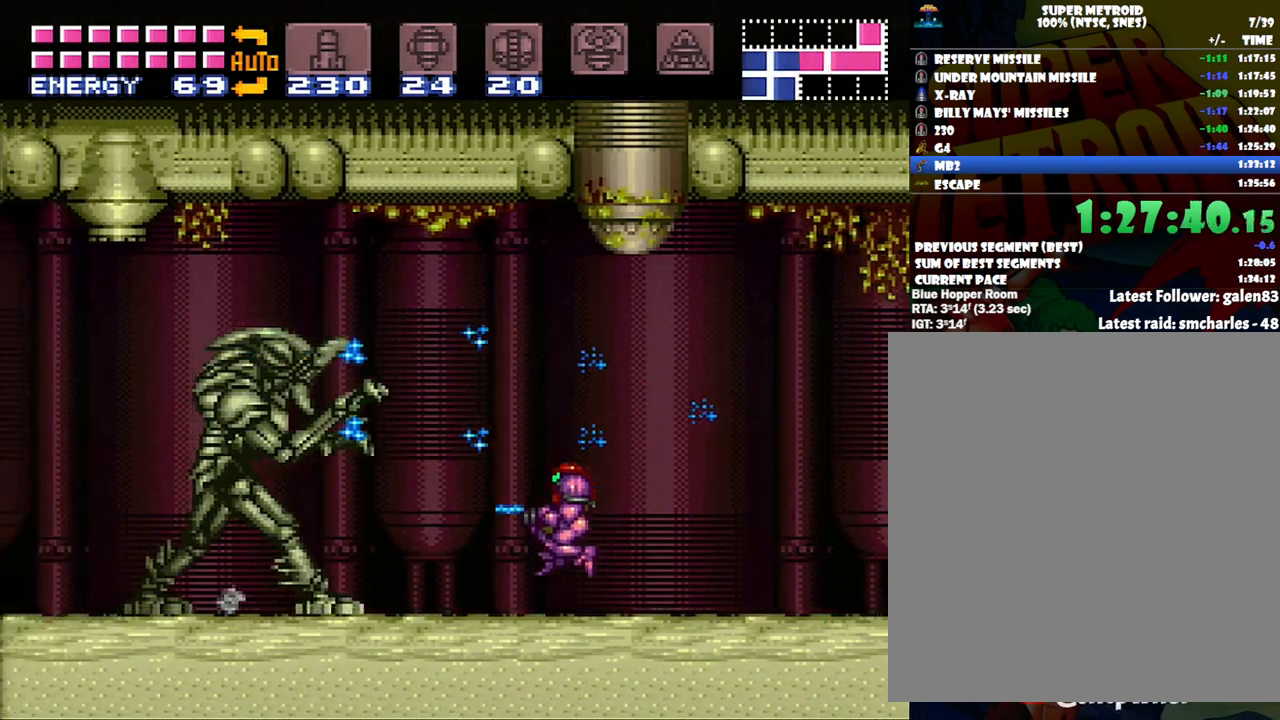
{"buttons": ["A", "DPAD_LEFT"], "events": [[100, "Y", "up"], [167, "A", "down"]]}
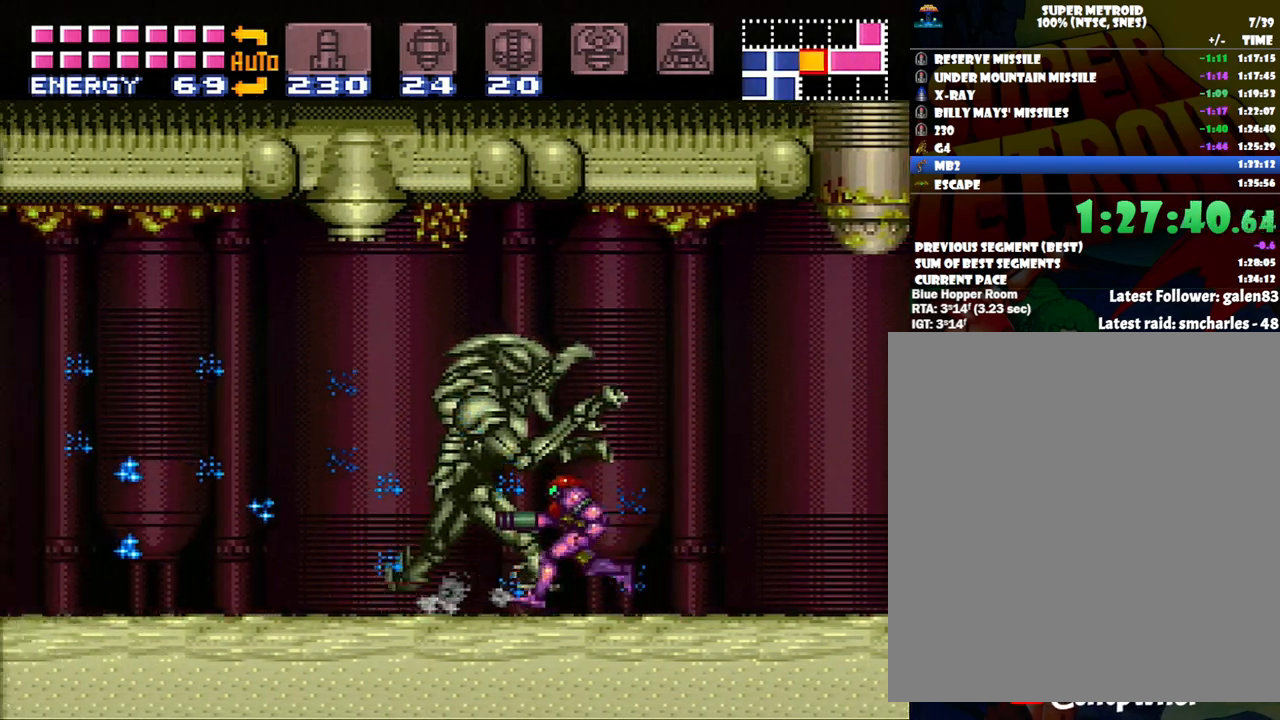
{"buttons": ["A", "DPAD_LEFT"], "events": []}
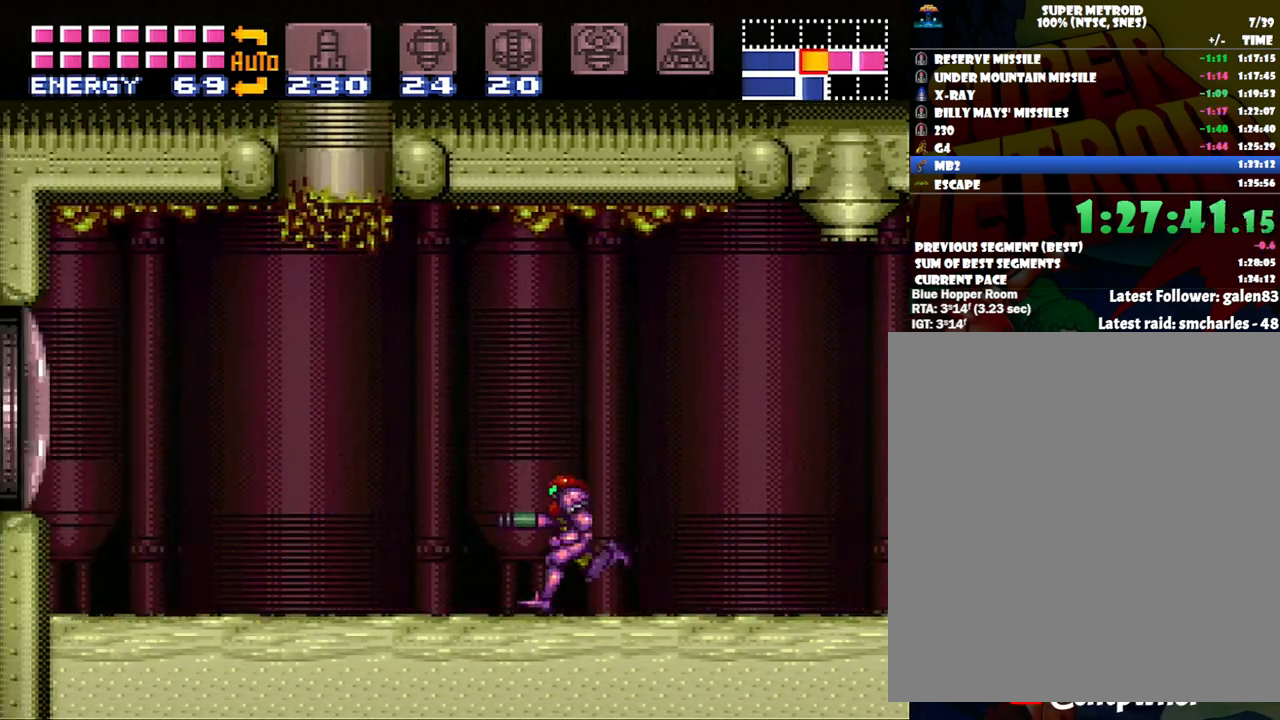
{"buttons": ["DPAD_LEFT"], "events": [[117, "A", "up"], [167, "Y", "down"], [233, "Y", "up"], [267, "B", "down"], [450, "B", "up"]]}
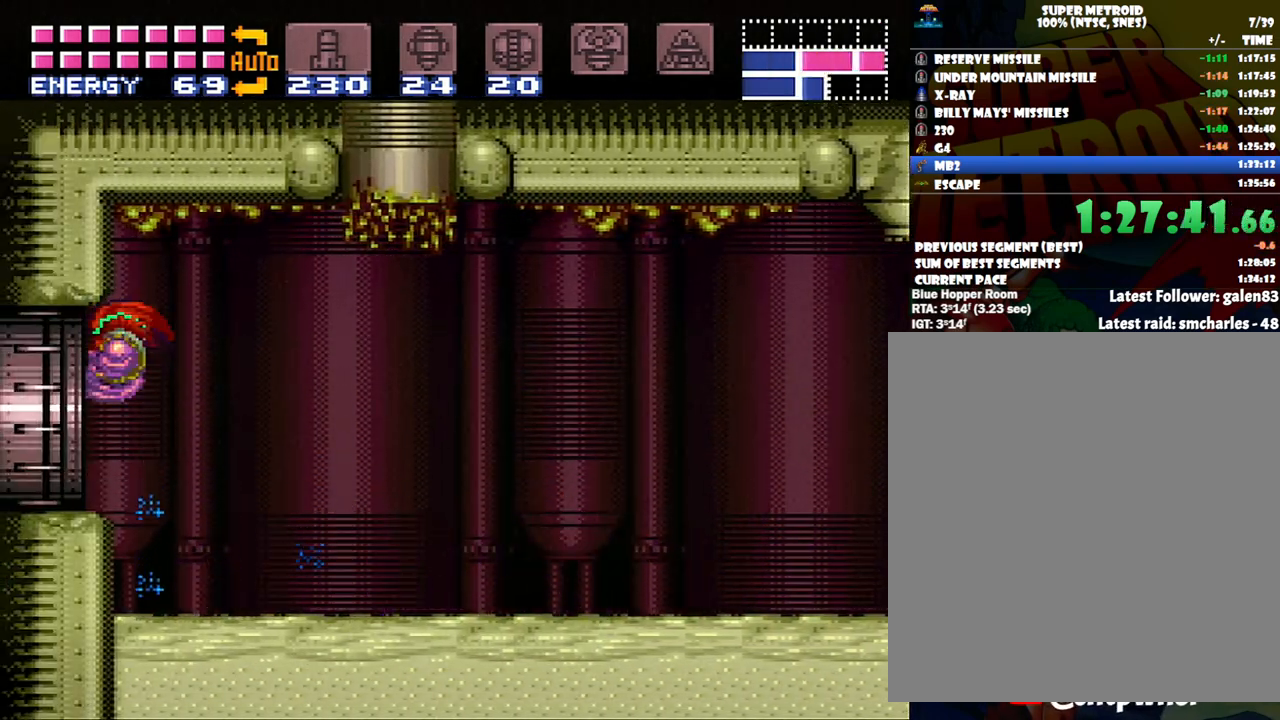
{"buttons": ["A", "DPAD_LEFT"], "events": [[50, "A", "down"]]}
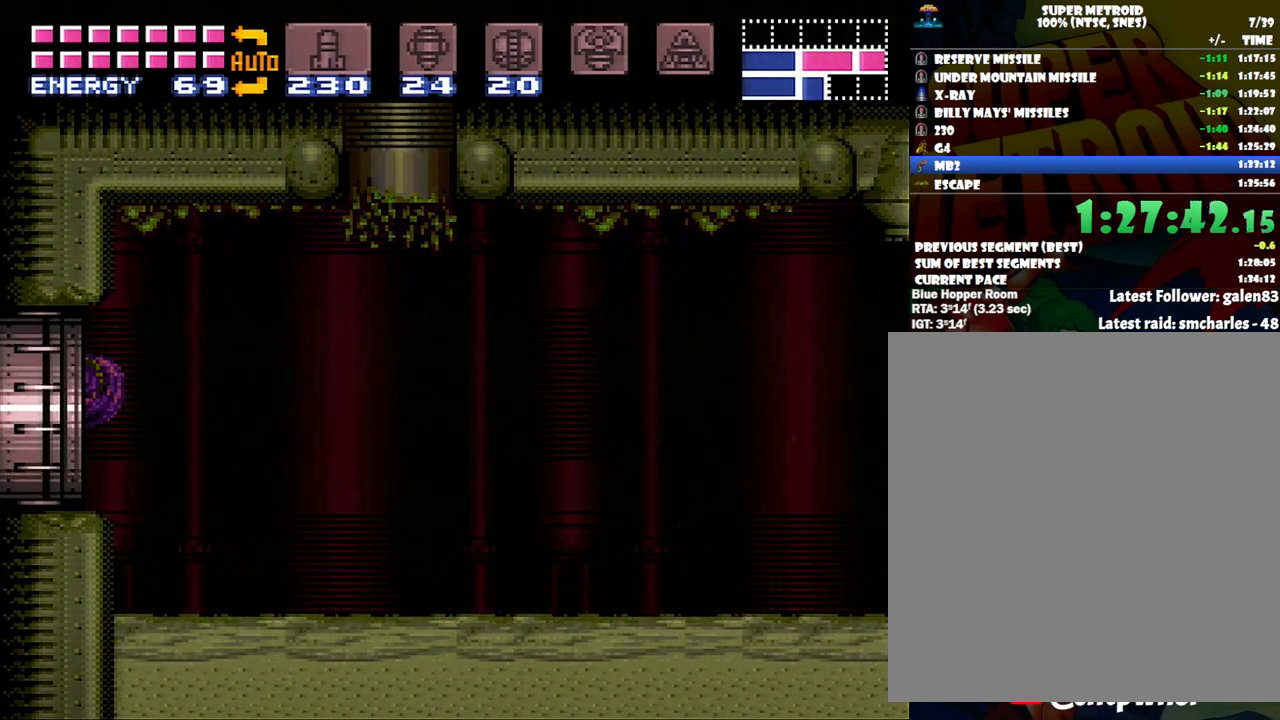
{"buttons": ["A", "DPAD_LEFT"], "events": []}
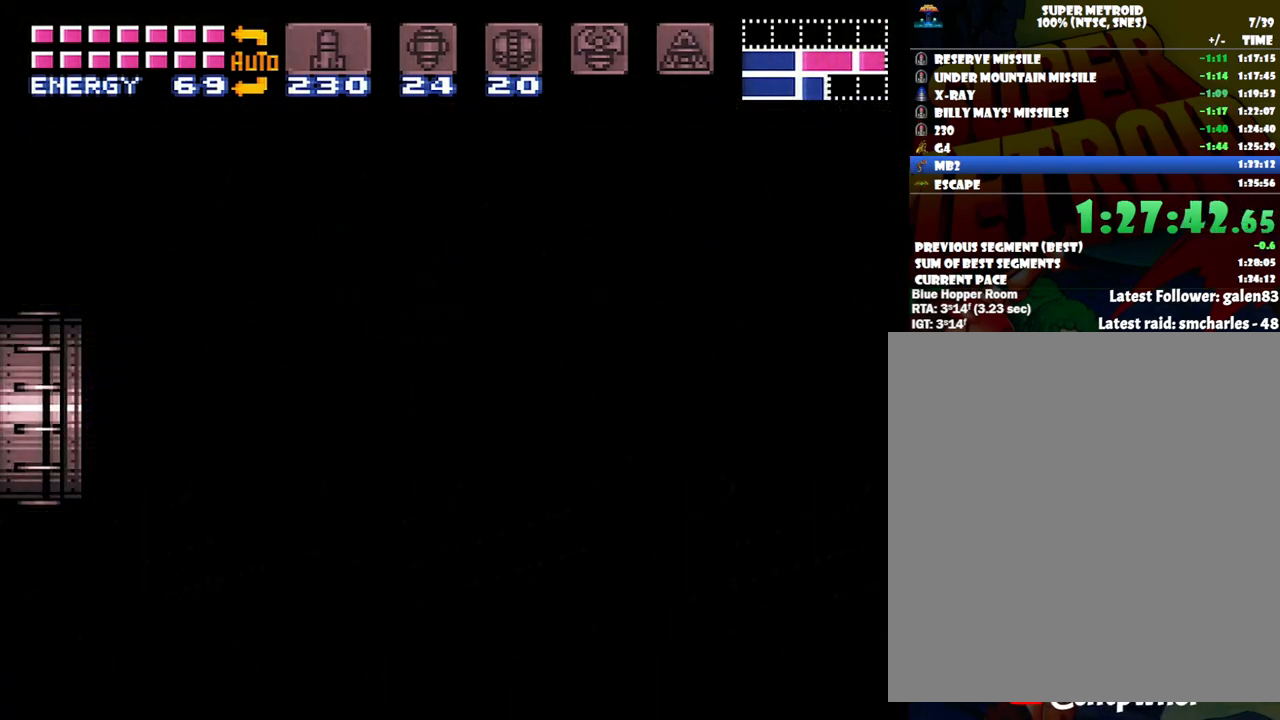
{"buttons": ["A", "DPAD_LEFT"], "events": []}
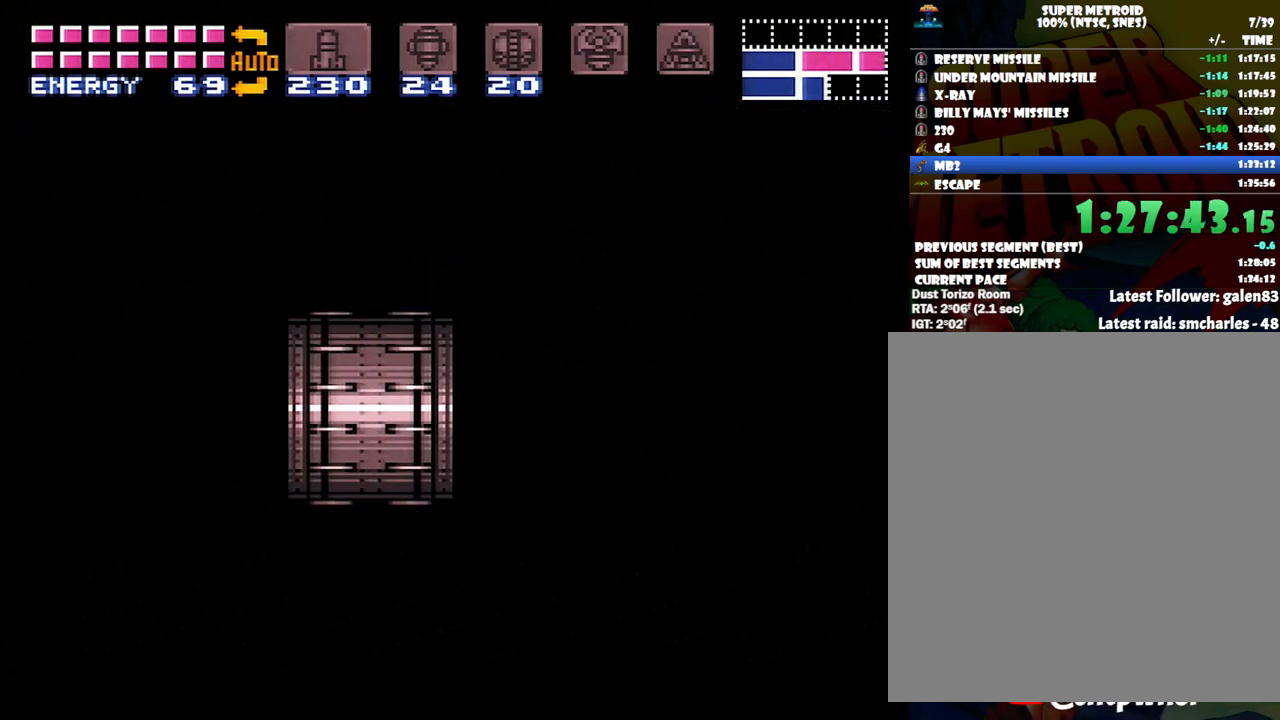
{"buttons": ["A", "DPAD_LEFT"], "events": []}
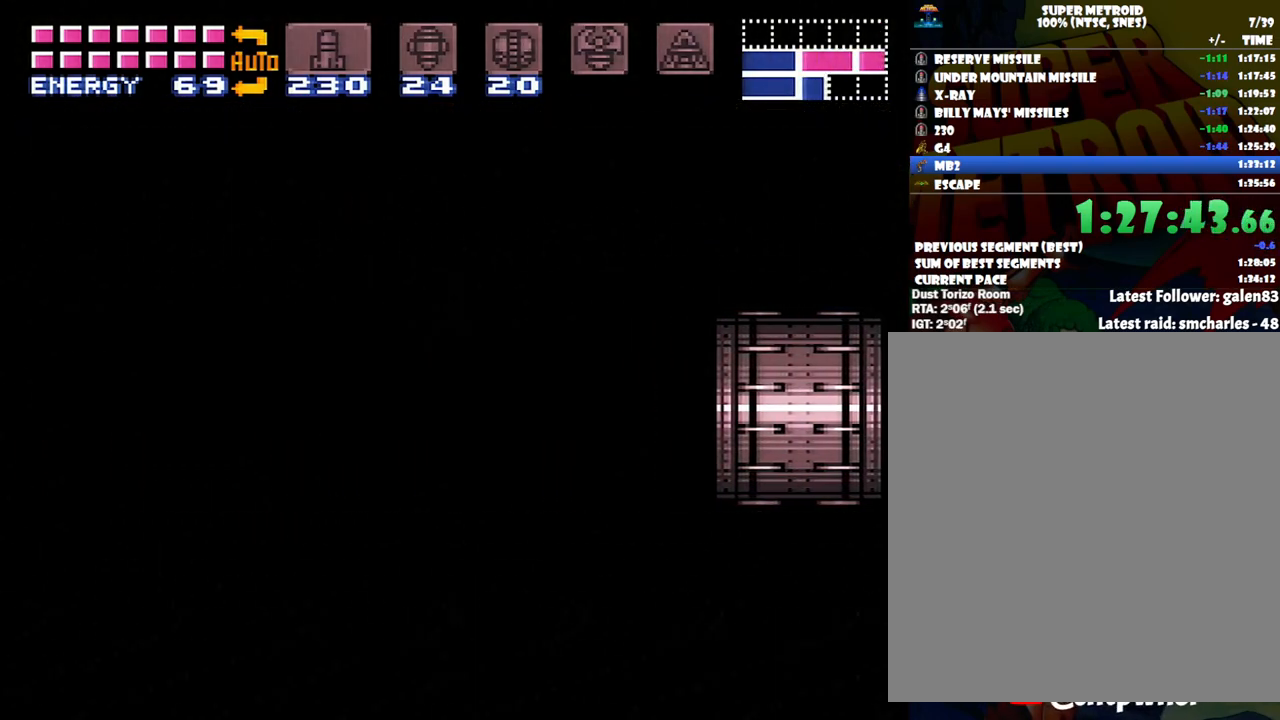
{"buttons": ["A", "DPAD_LEFT"], "events": []}
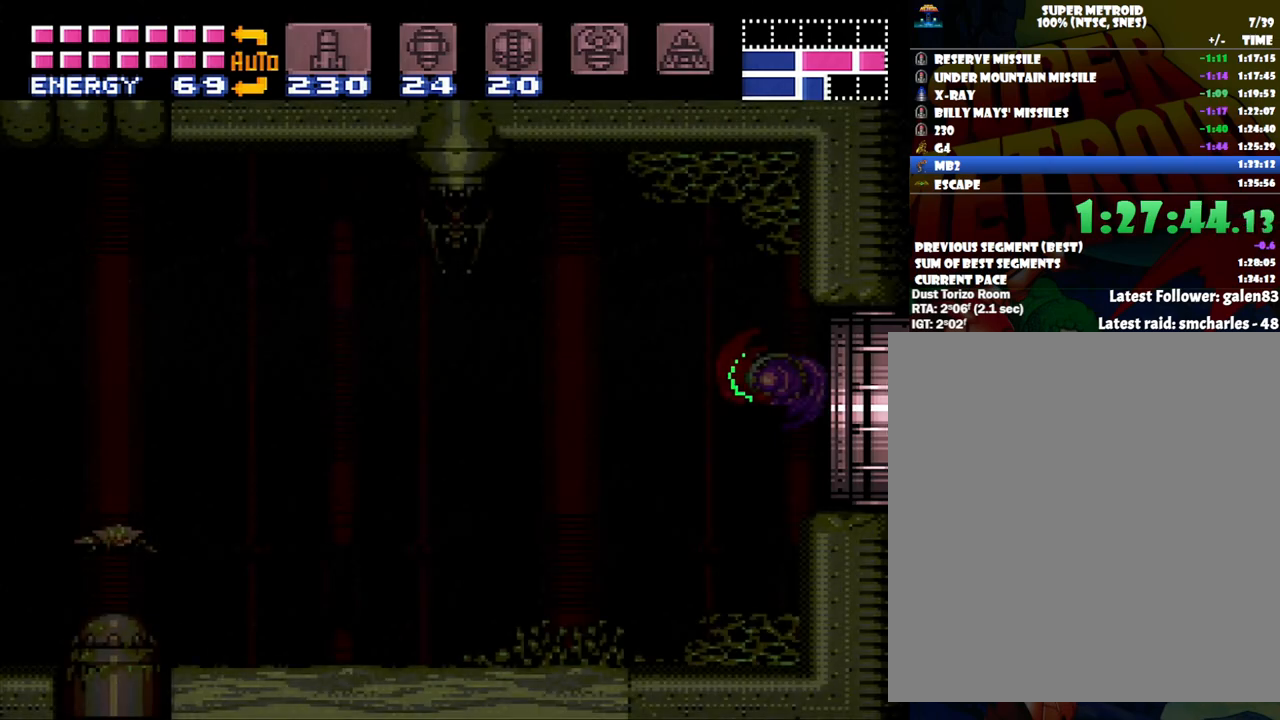
{"buttons": ["A", "DPAD_LEFT"], "events": []}
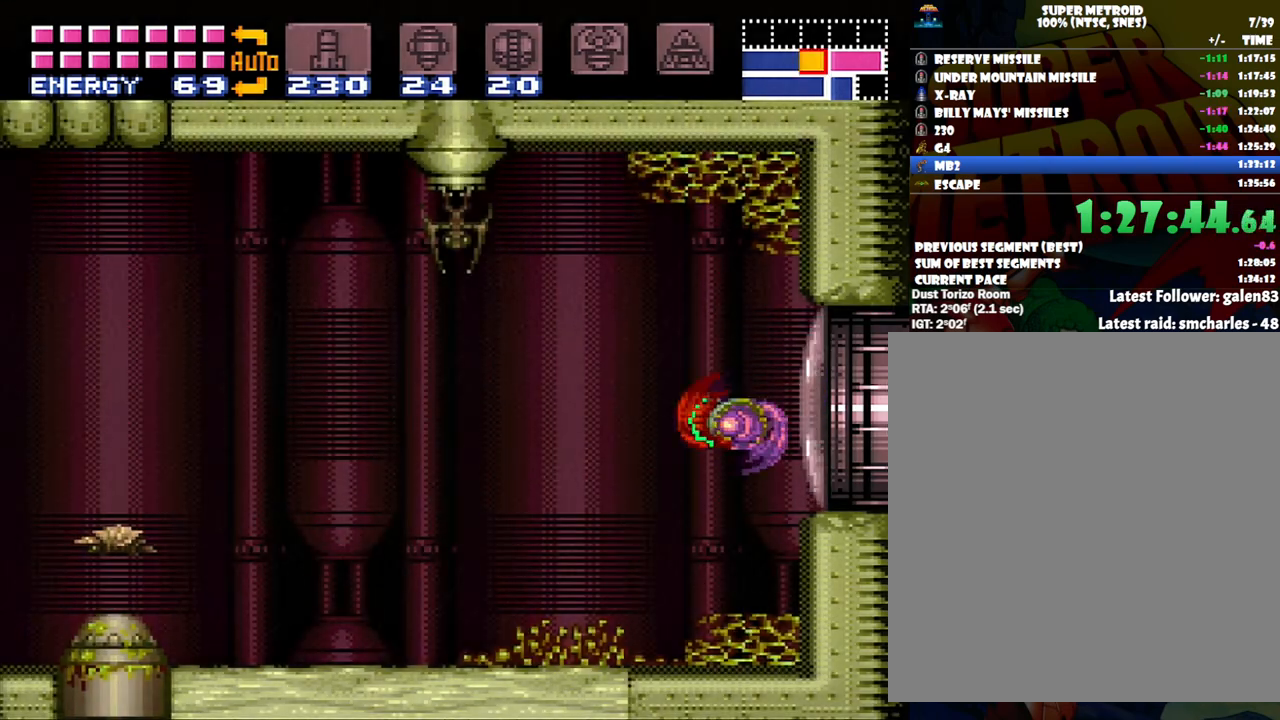
{"buttons": ["A", "DPAD_LEFT"], "events": [[233, "Y", "down"], [367, "Y", "up"]]}
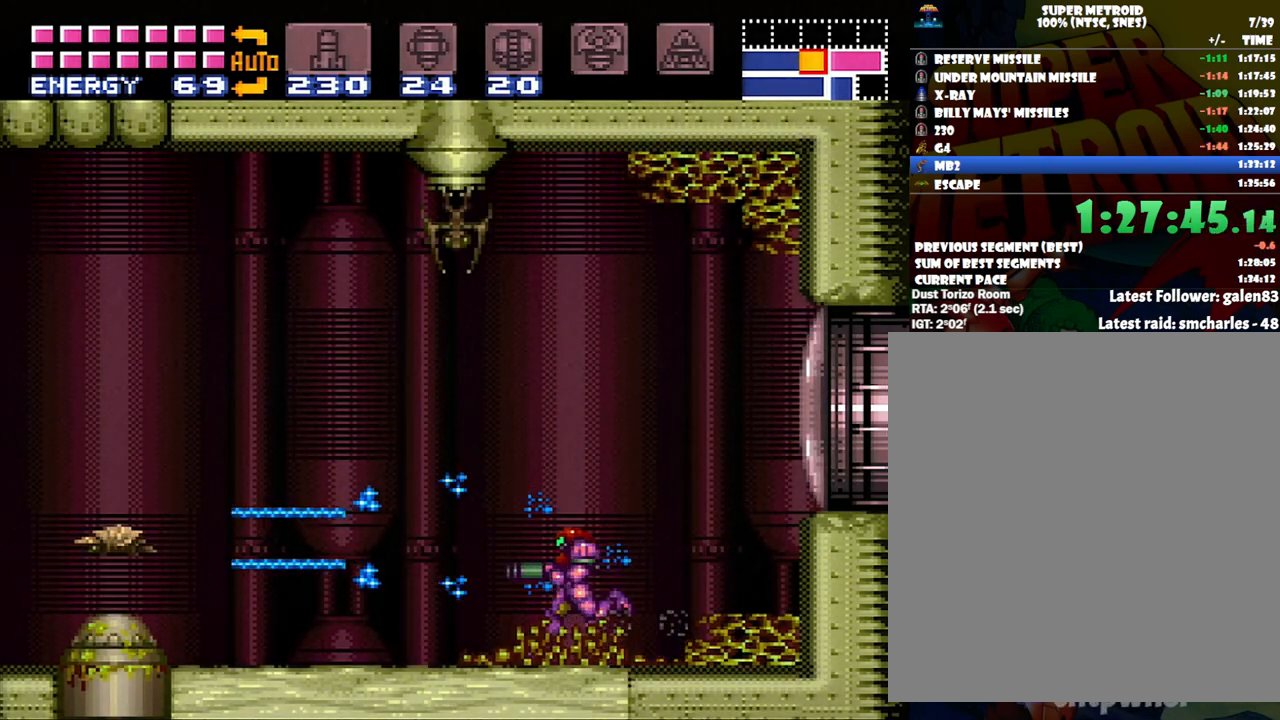
{"buttons": ["A", "B", "DPAD_LEFT"], "events": [[267, "B", "down"]]}
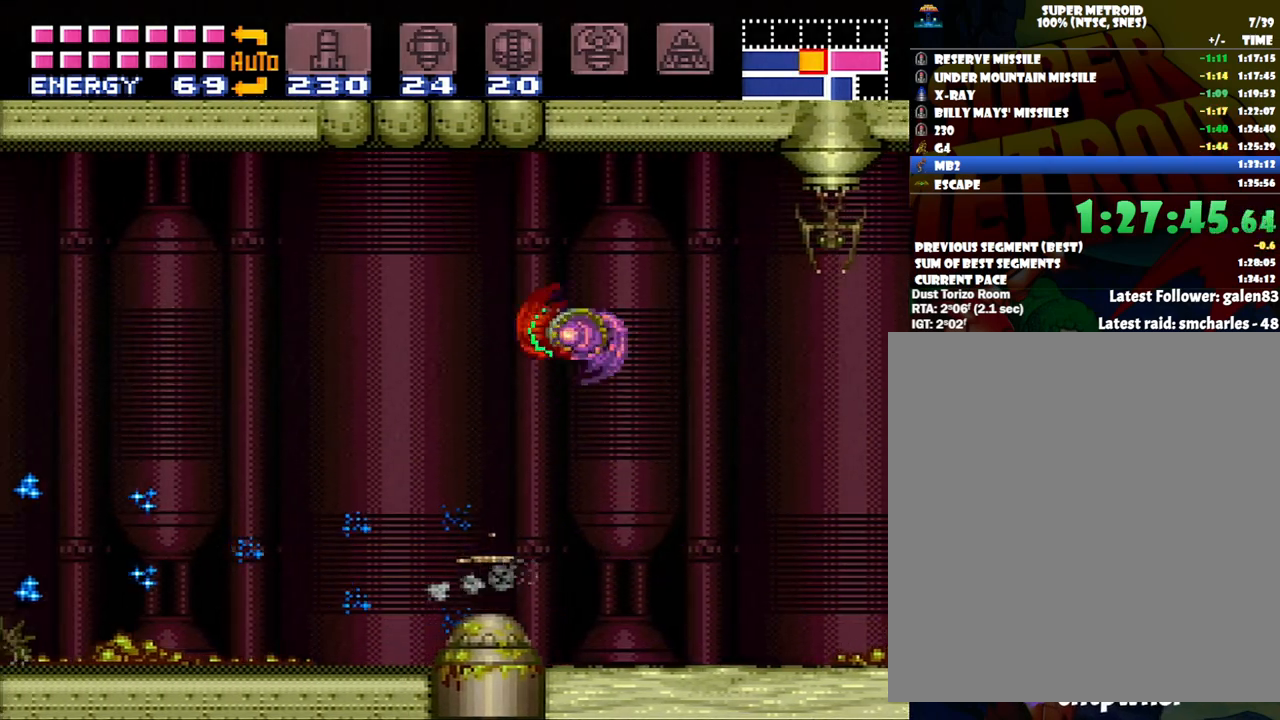
{"buttons": ["A", "DPAD_LEFT"], "events": [[133, "B", "up"], [283, "A", "up"], [367, "A", "down"], [367, "Y", "down"], [450, "Y", "up"]]}
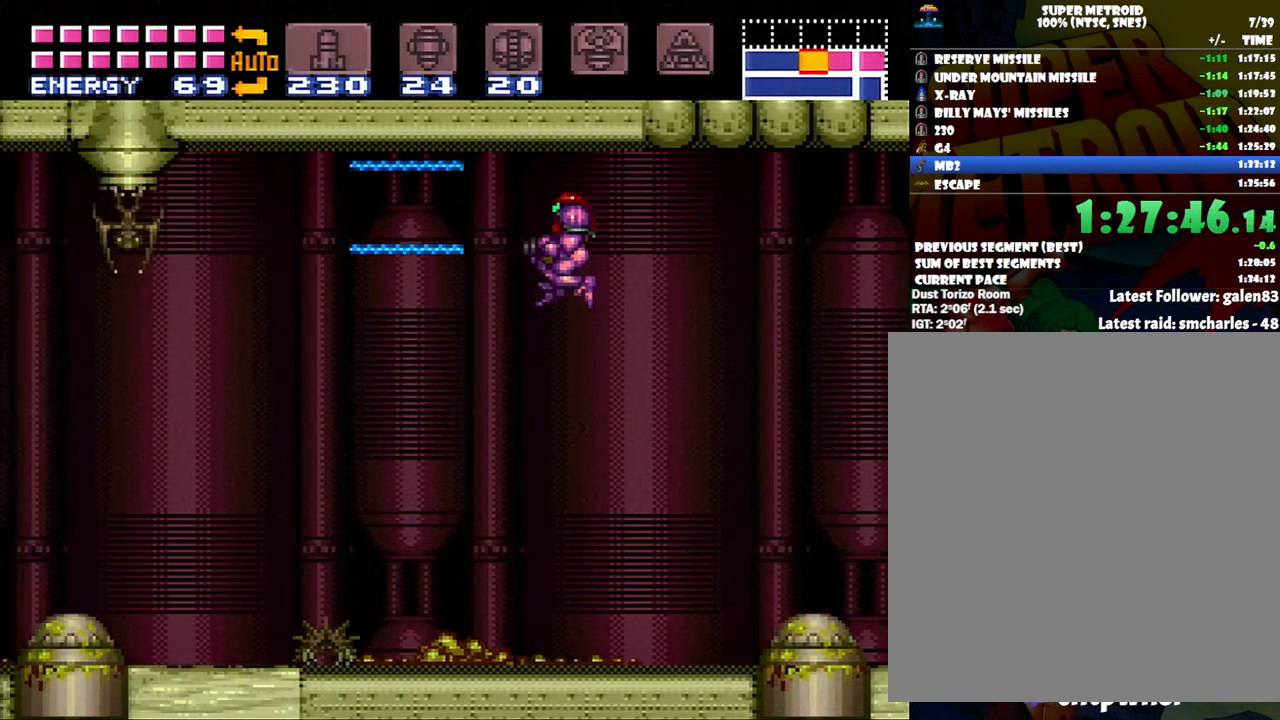
{"buttons": ["A", "DPAD_DOWN"], "events": [[83, "DPAD_DOWN", "down"], [83, "DPAD_LEFT", "up"], [200, "Y", "down"], [367, "Y", "up"]]}
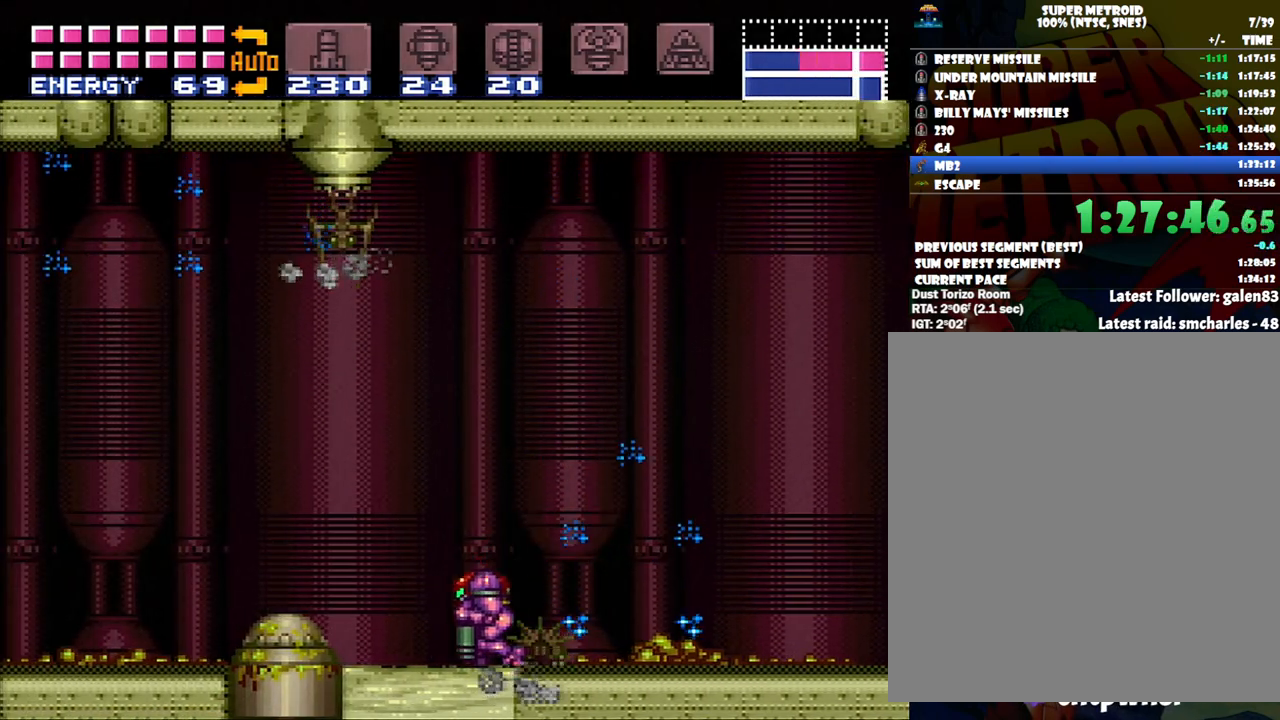
{"buttons": [], "events": [[17, "DPAD_DOWN", "up"], [17, "DPAD_LEFT", "down"], [417, "DPAD_LEFT", "up"], [483, "A", "up"]]}
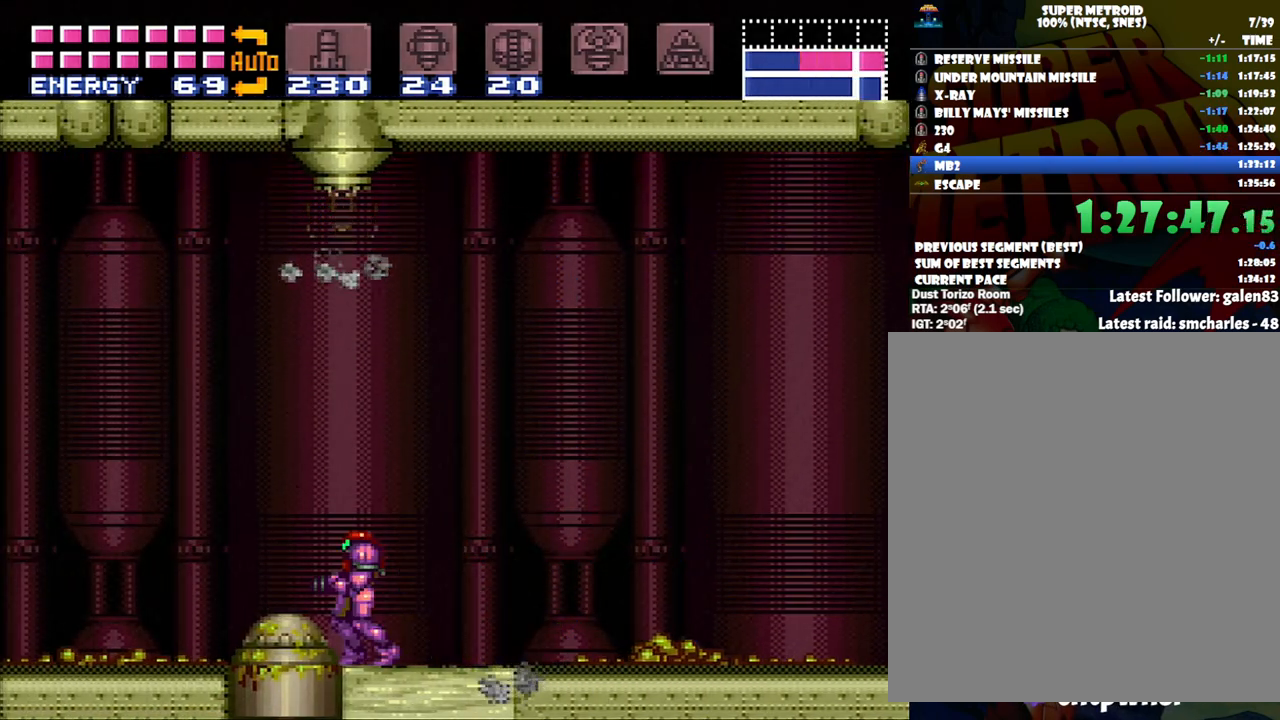
{"buttons": [], "events": [[17, "DPAD_DOWN", "down"], [133, "DPAD_DOWN", "up"], [167, "DPAD_DOWN", "down"], [300, "DPAD_DOWN", "up"]]}